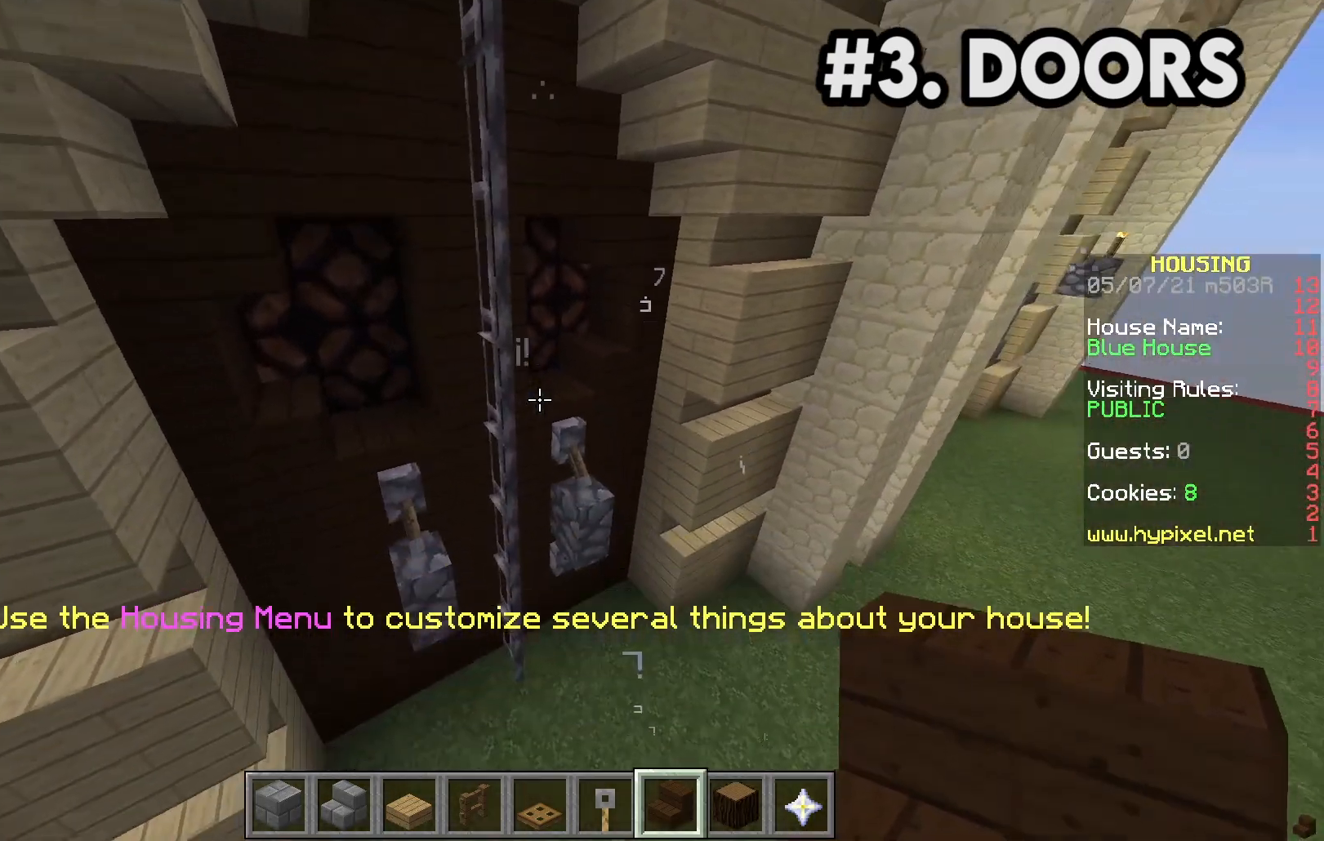
Gameplay with keyboard and mouse; each line is a JSON object with the keys and mouse buttons held at the frame after it. "events" lists presses ("down") and releases ("up") of "a", "d", "s", "space", "w", "mouse_left" and "mouse_right" between this image and that frame as [ms after this image, input, new state], when the widget could be followed in between. "mouse_left", "mouse_right" = the "left", "right" buttons of the "mouse" list. No other keys are recorded. Fast repeated clicks can show as one long hold. Mouse movement is not recorded.
{"keys": ["d"], "mouse": [], "events": [[433, "d", "down"]]}
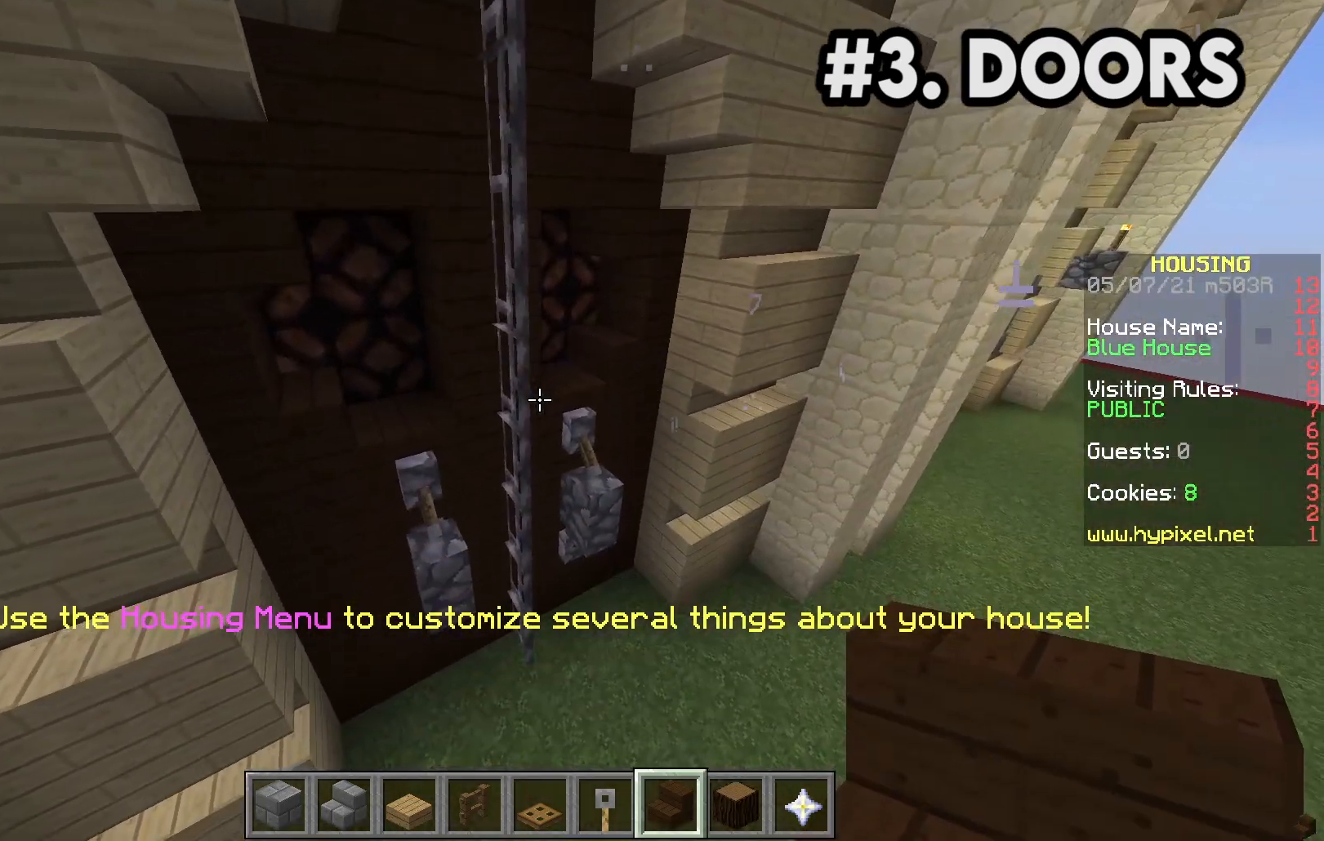
{"keys": [], "mouse": [], "events": [[150, "d", "up"]]}
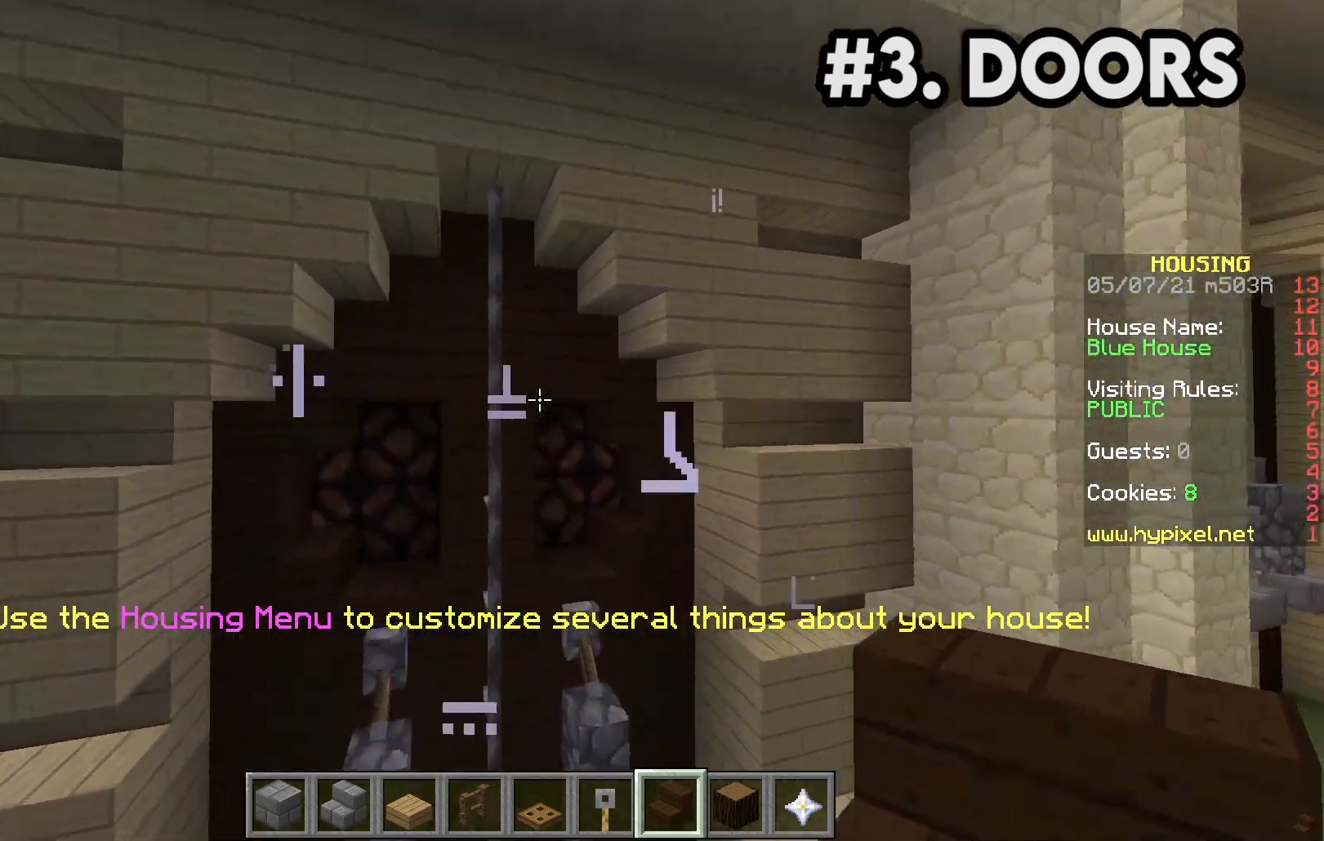
{"keys": [], "mouse": [], "events": [[250, "d", "down"], [367, "d", "up"]]}
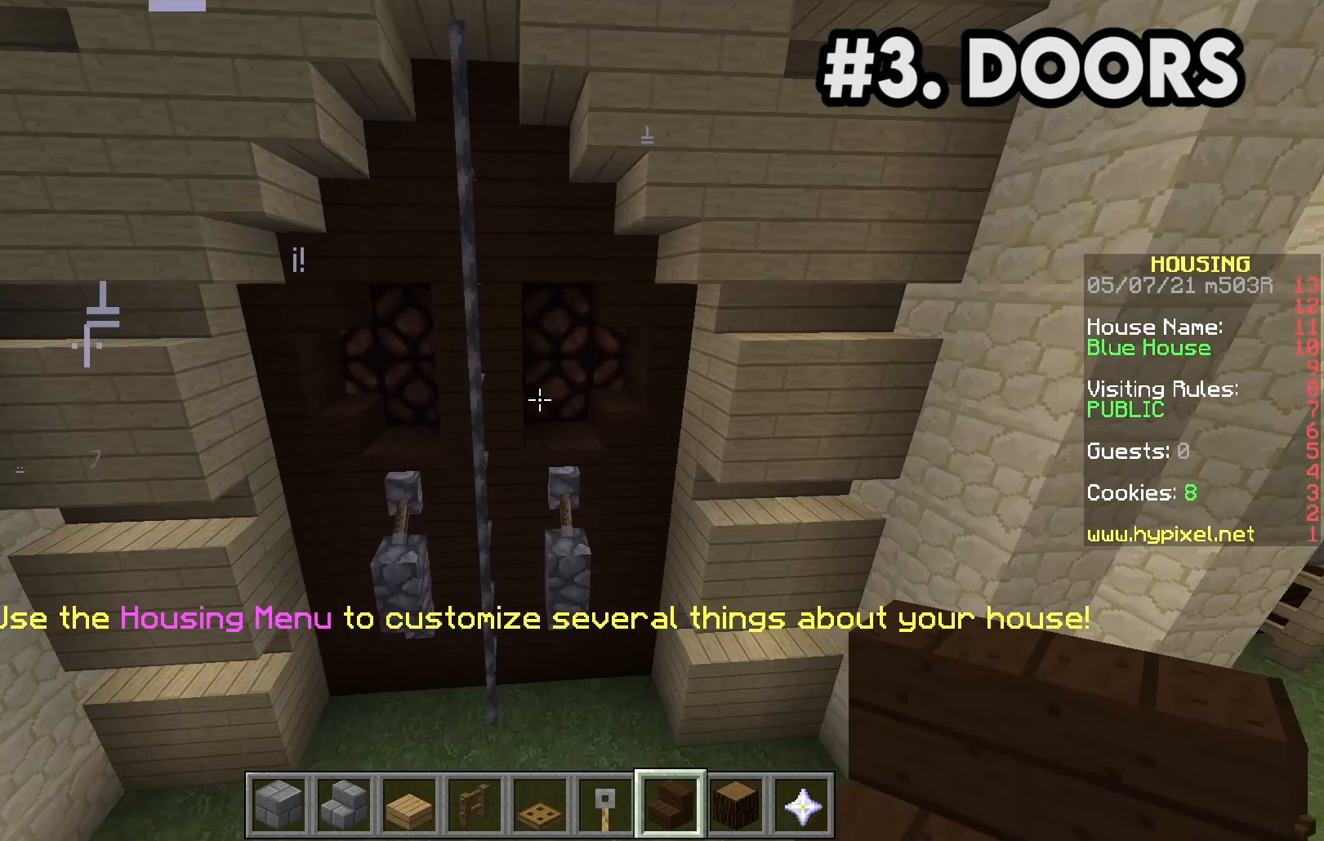
{"keys": ["a", "w"], "mouse": [], "events": [[433, "w", "down"], [483, "a", "down"]]}
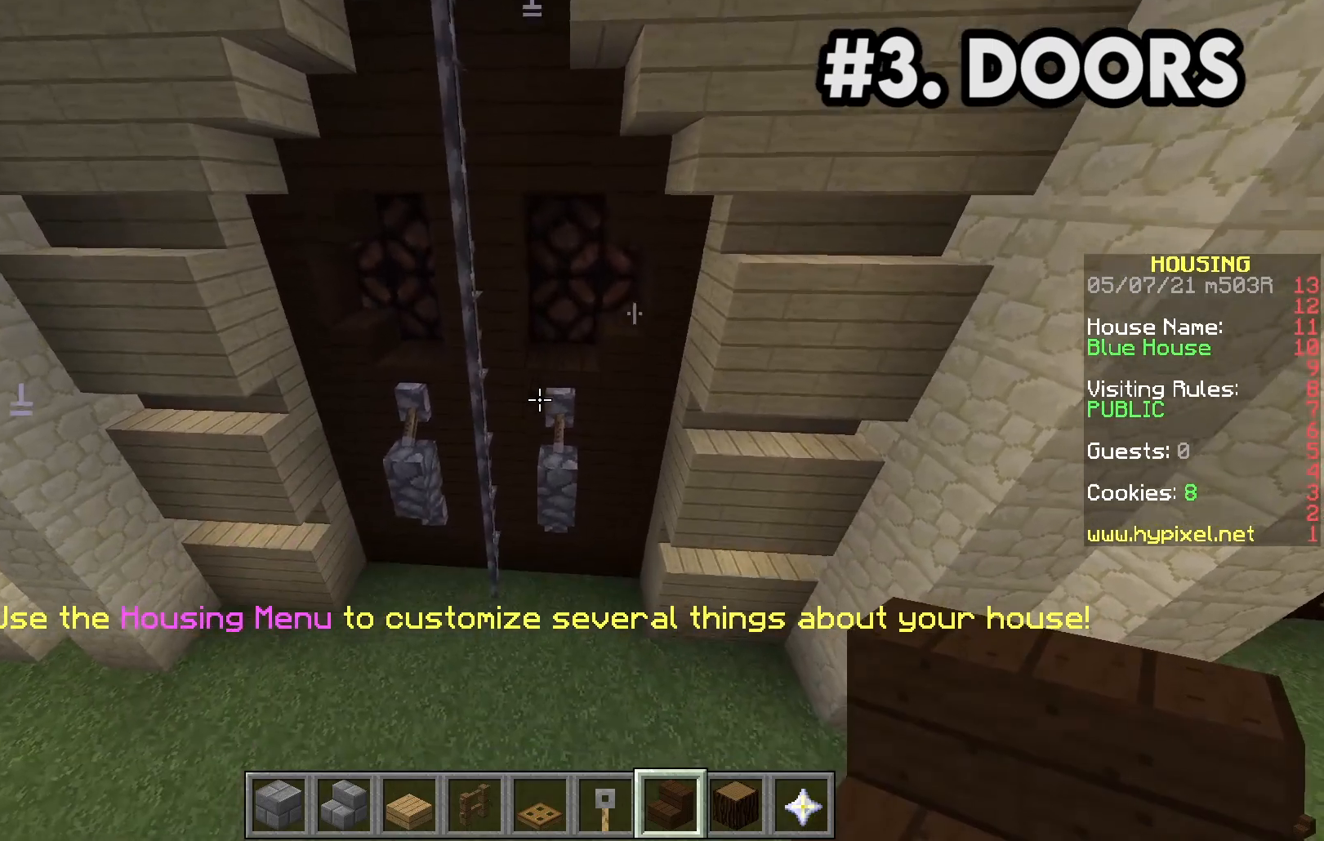
{"keys": [], "mouse": [], "events": [[167, "w", "up"], [200, "a", "up"]]}
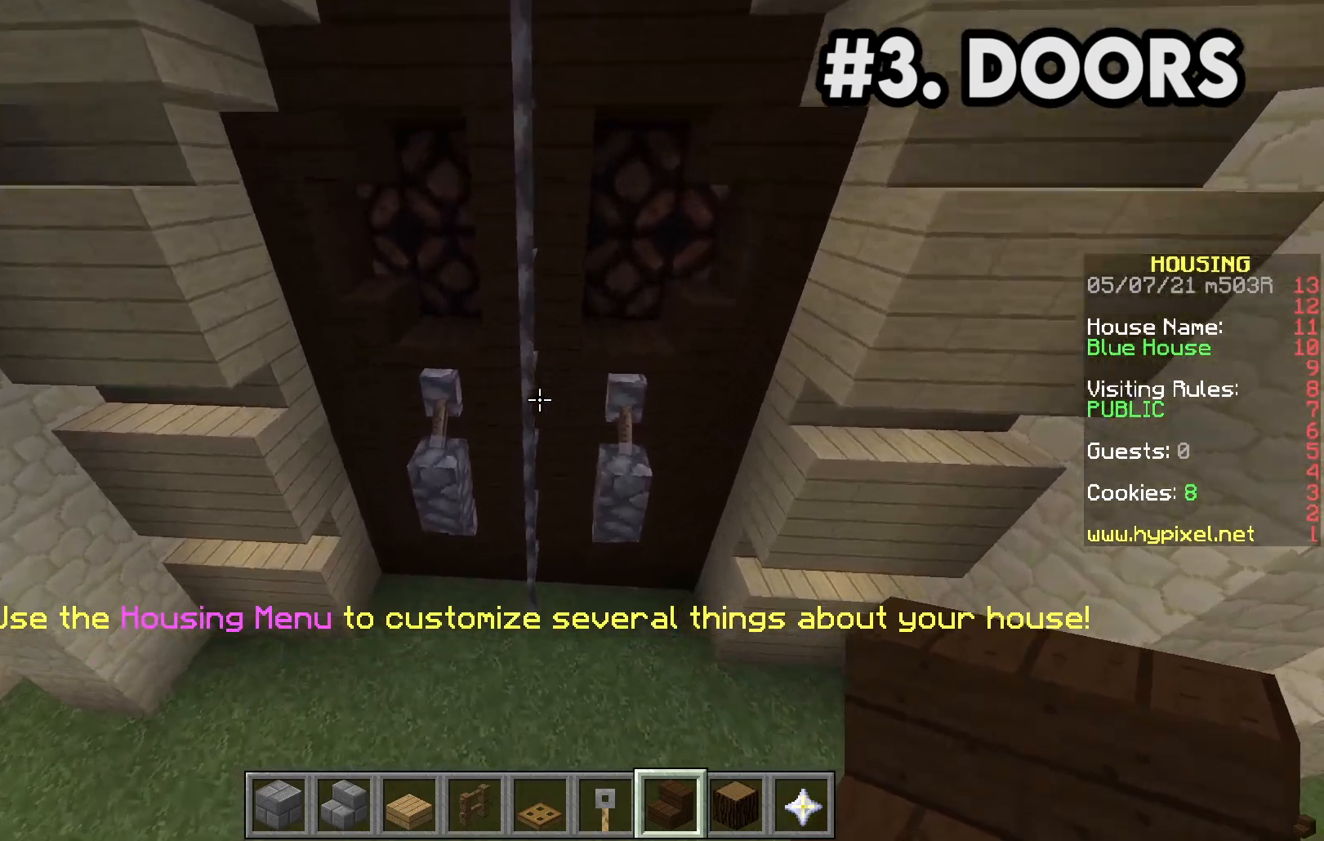
{"keys": [], "mouse": [], "events": []}
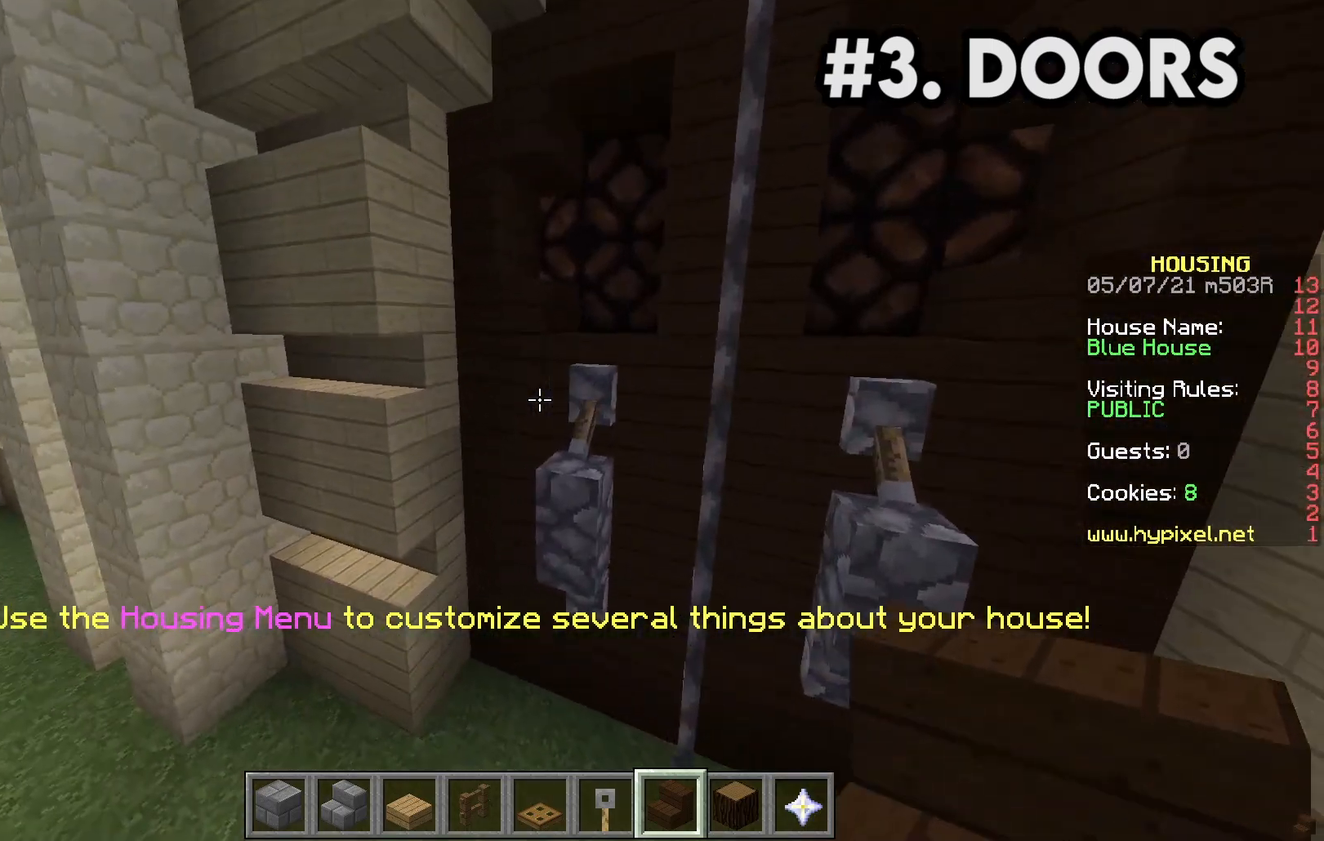
{"keys": ["d"], "mouse": [], "events": [[333, "d", "down"]]}
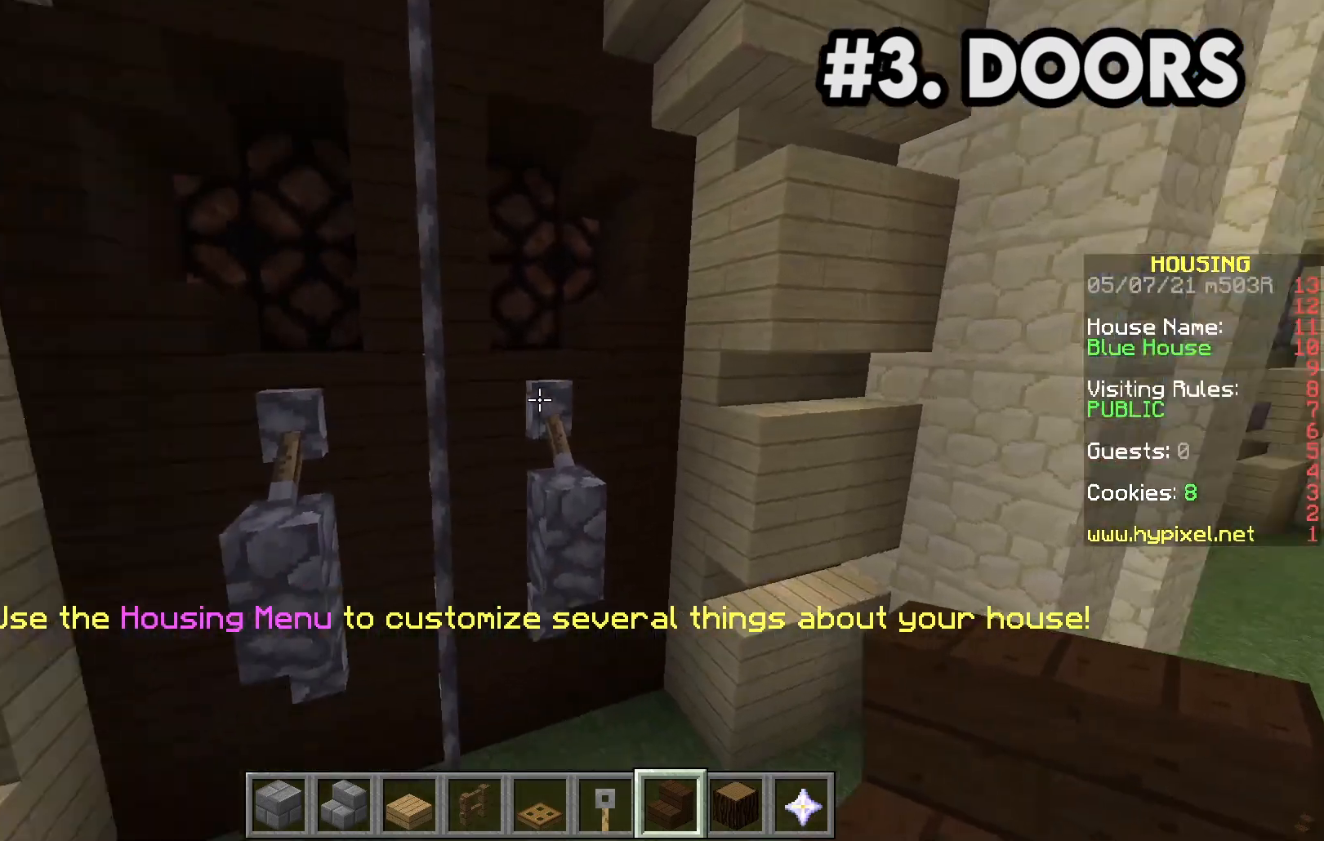
{"keys": [], "mouse": [], "events": [[17, "d", "up"], [233, "a", "down"], [400, "a", "up"]]}
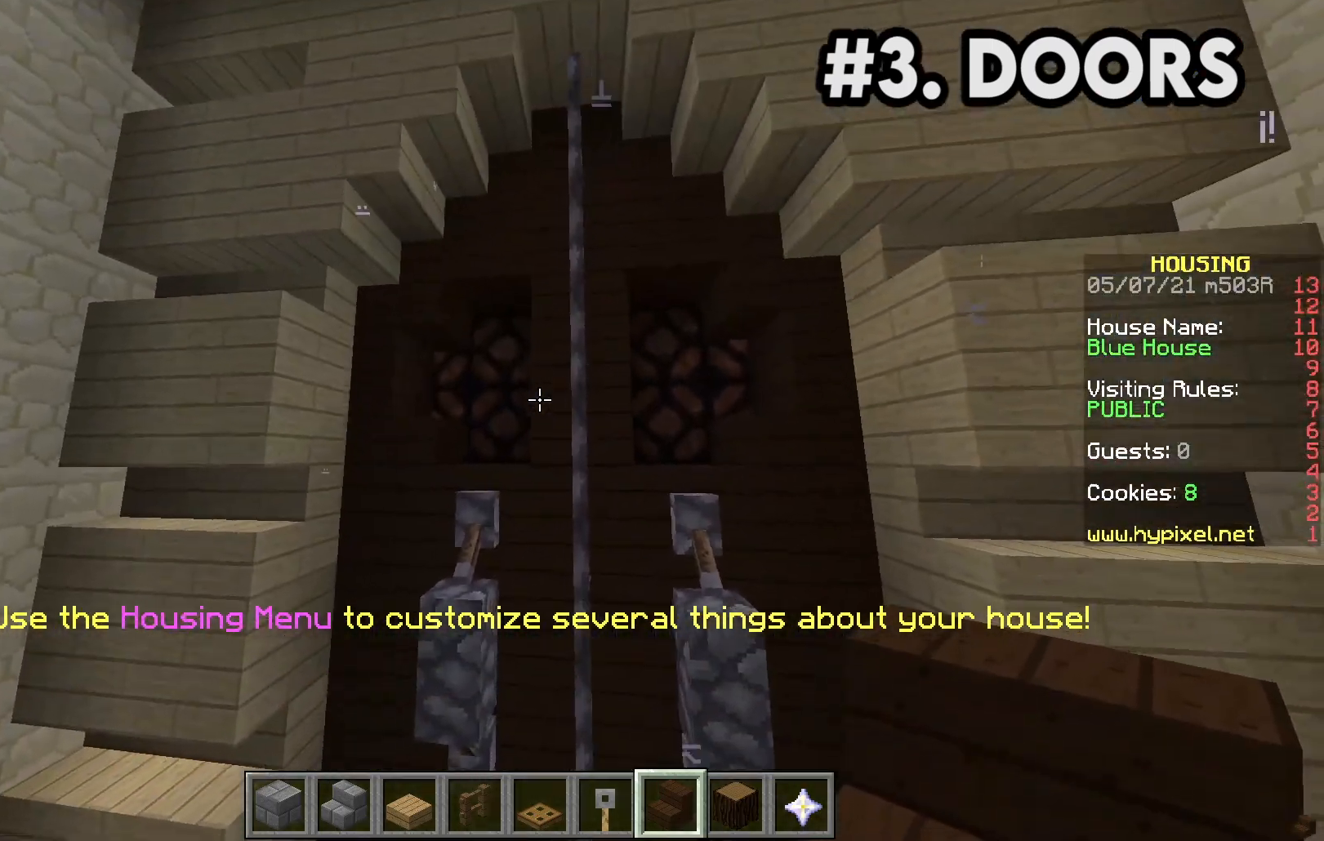
{"keys": ["d"], "mouse": [], "events": [[500, "d", "down"]]}
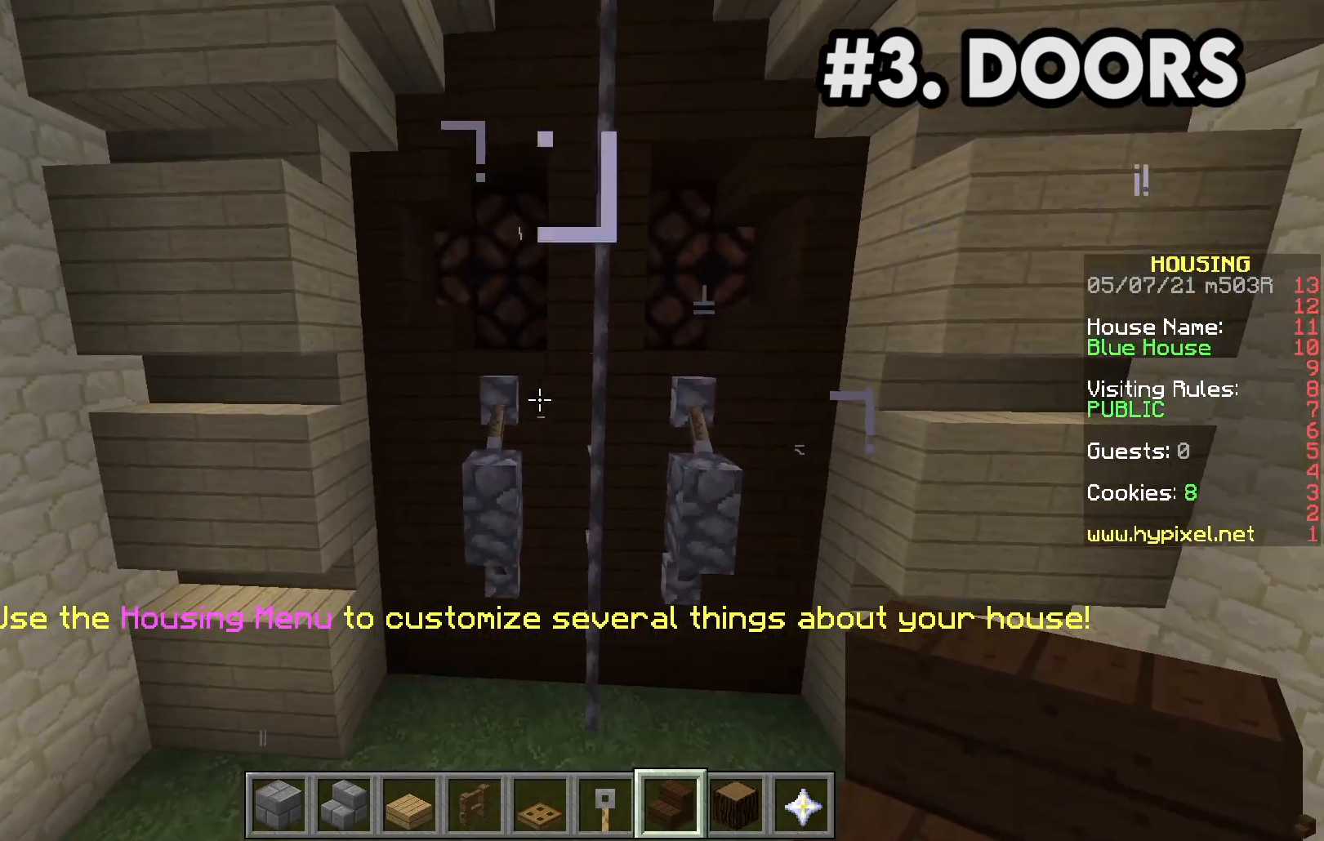
{"keys": ["a"], "mouse": [], "events": [[167, "d", "up"], [383, "a", "down"]]}
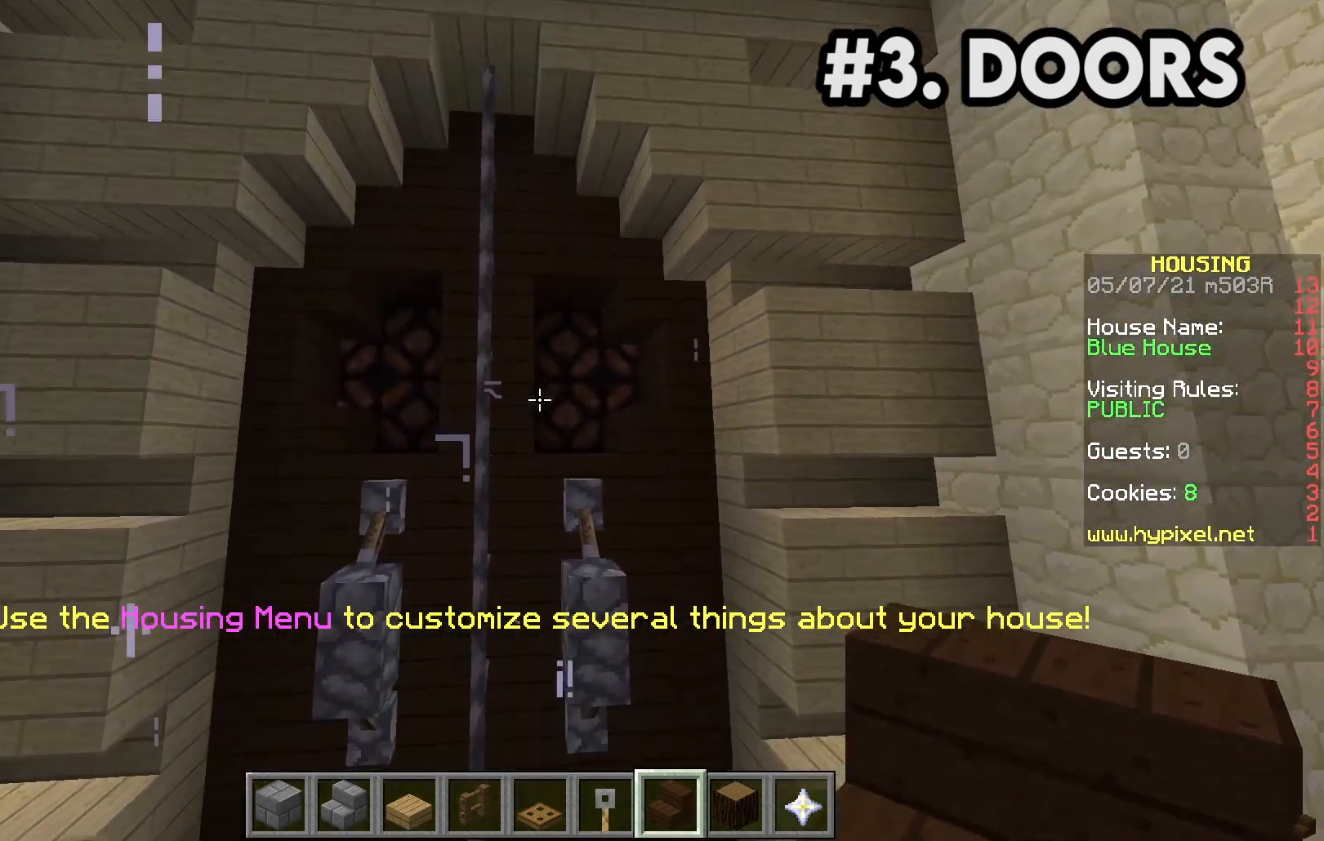
{"keys": ["s"], "mouse": [], "events": [[83, "a", "up"], [217, "s", "down"]]}
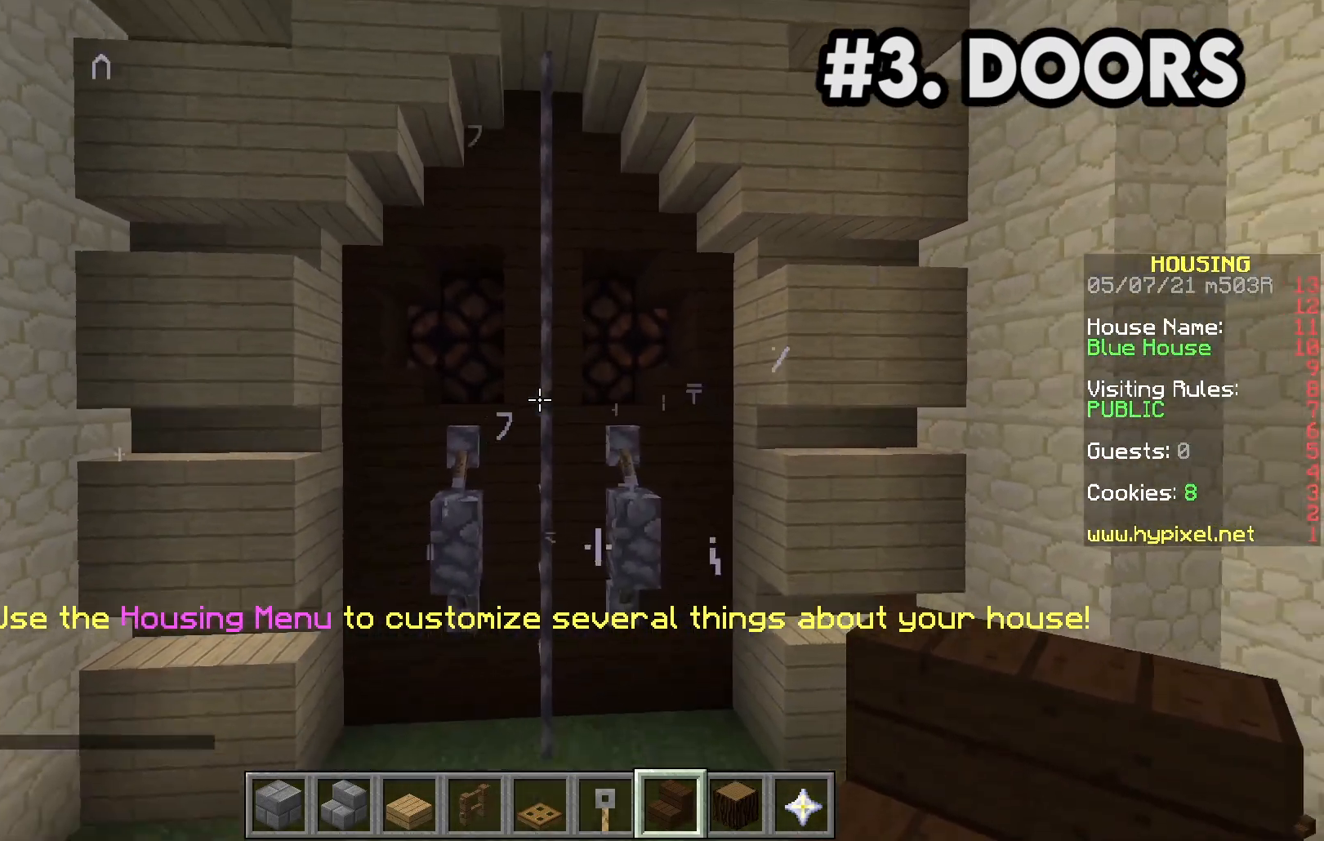
{"keys": [], "mouse": [], "events": [[267, "s", "up"], [300, "d", "down"], [483, "d", "up"]]}
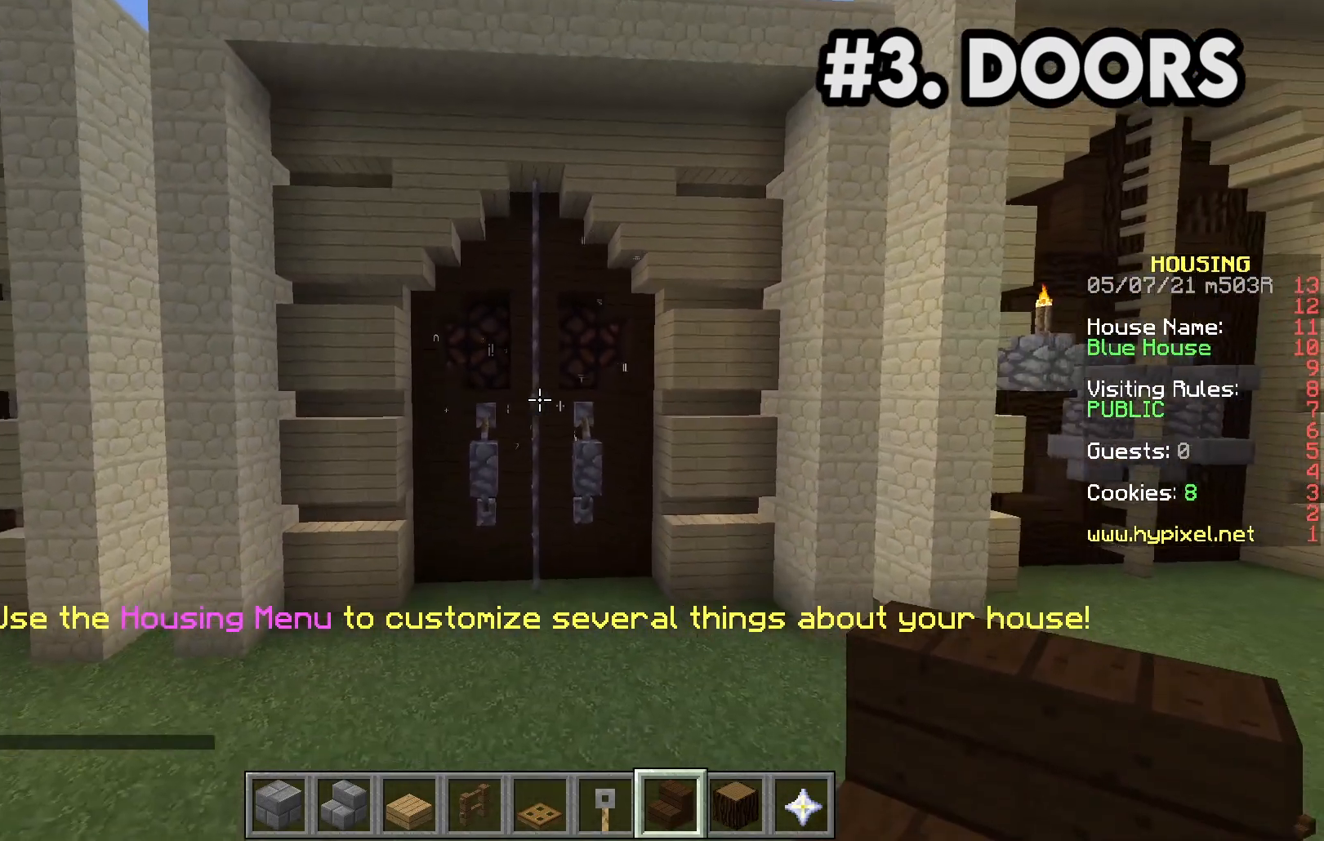
{"keys": ["space"], "mouse": [], "events": [[300, "space", "down"]]}
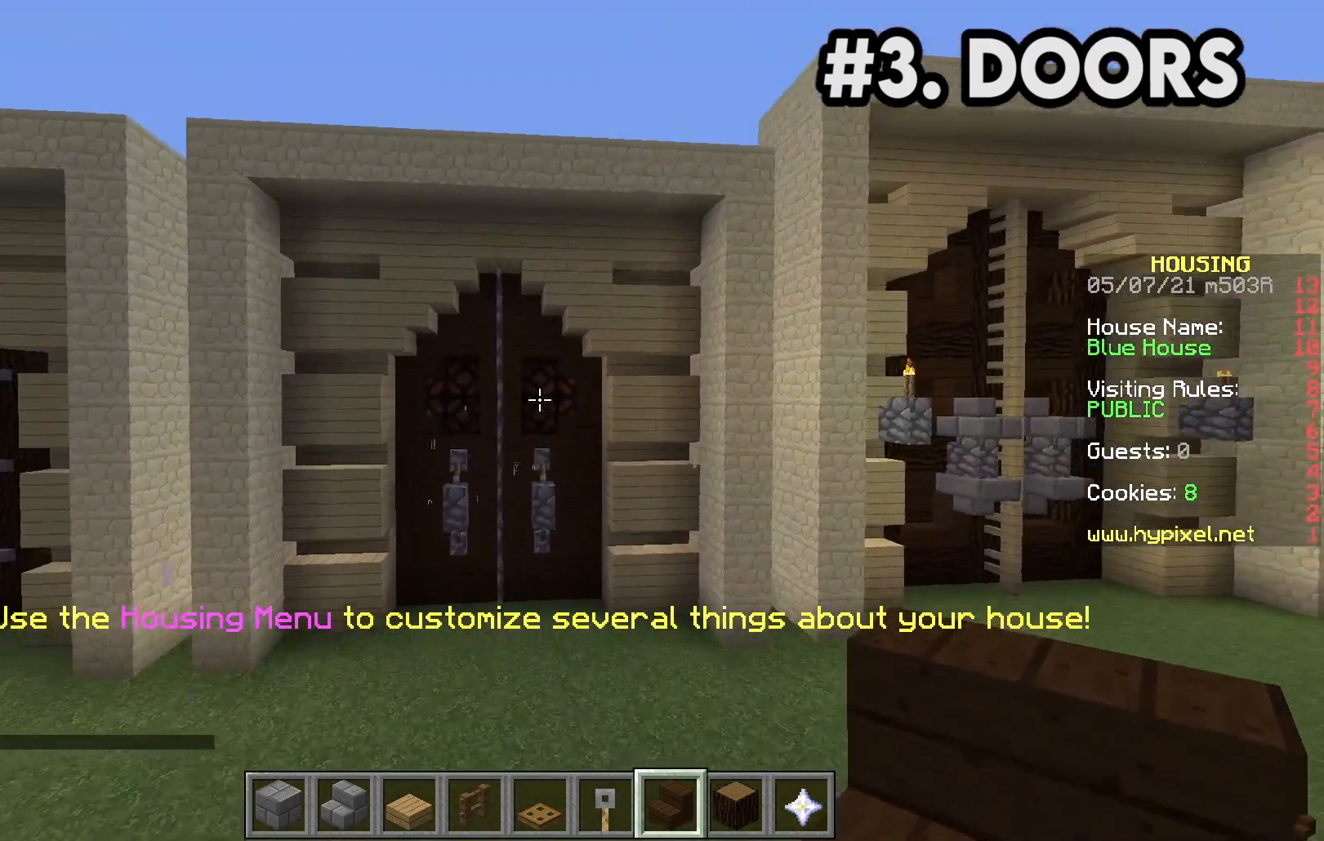
{"keys": ["w"], "mouse": [], "events": [[117, "space", "up"], [300, "w", "down"]]}
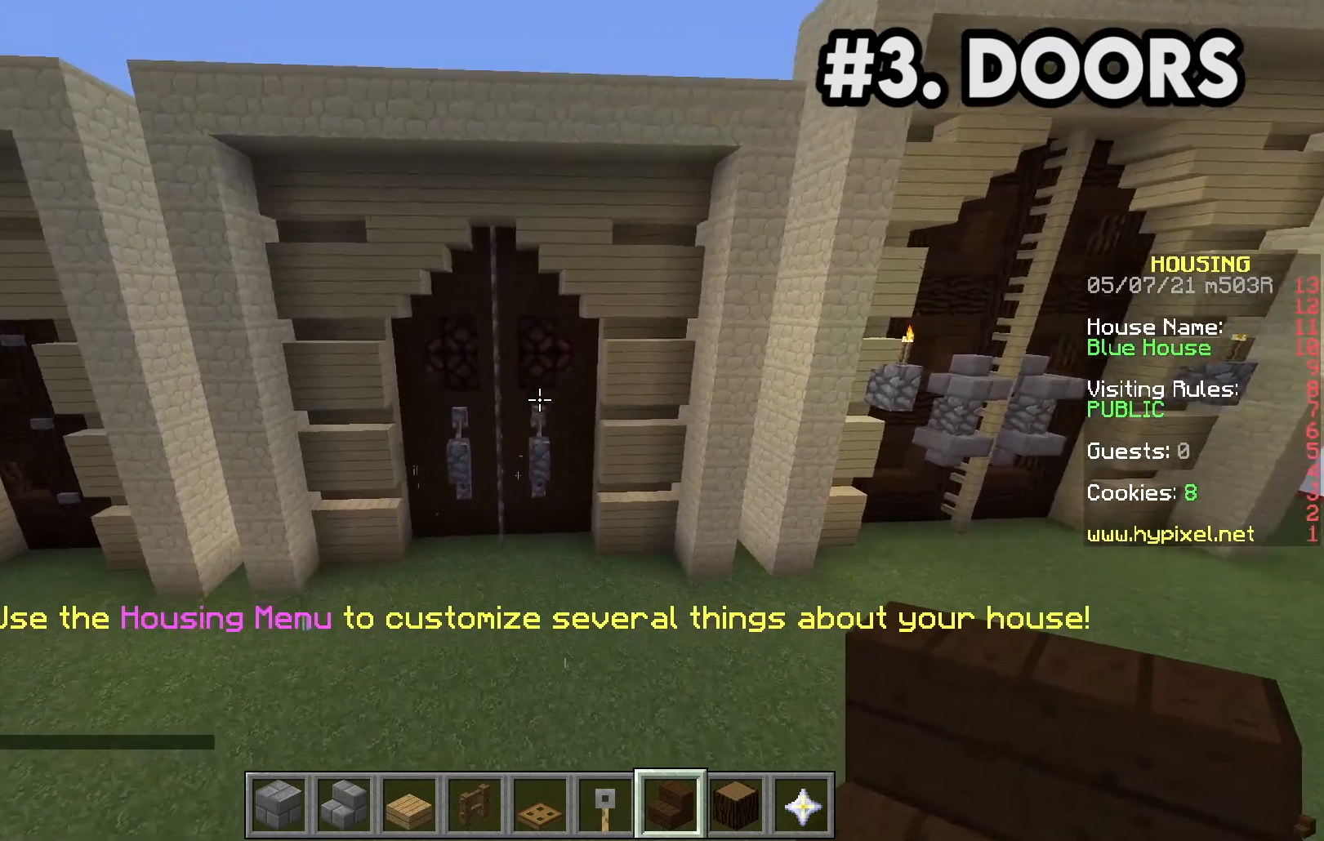
{"keys": ["w"], "mouse": [], "events": [[167, "w", "up"], [450, "w", "down"]]}
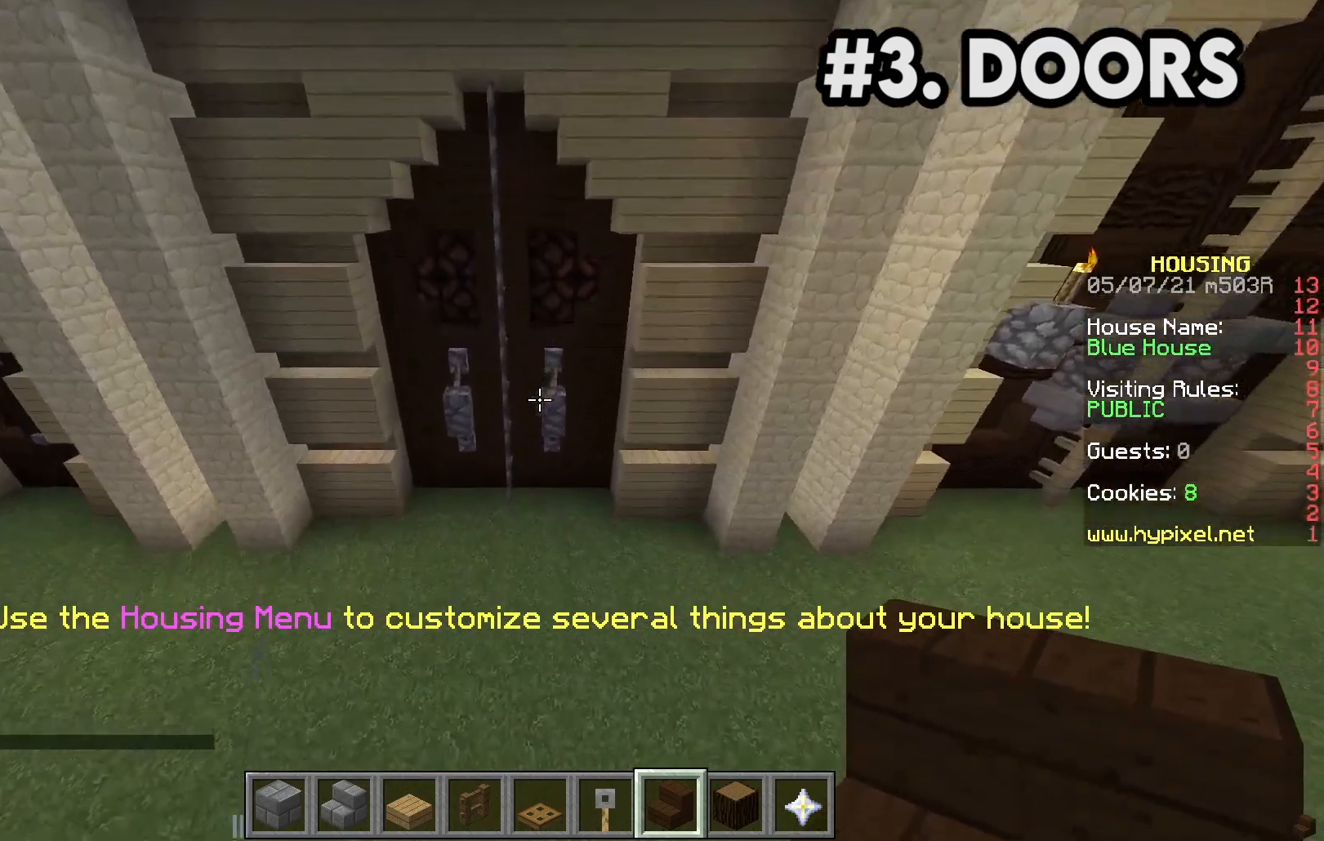
{"keys": ["w"], "mouse": [], "events": []}
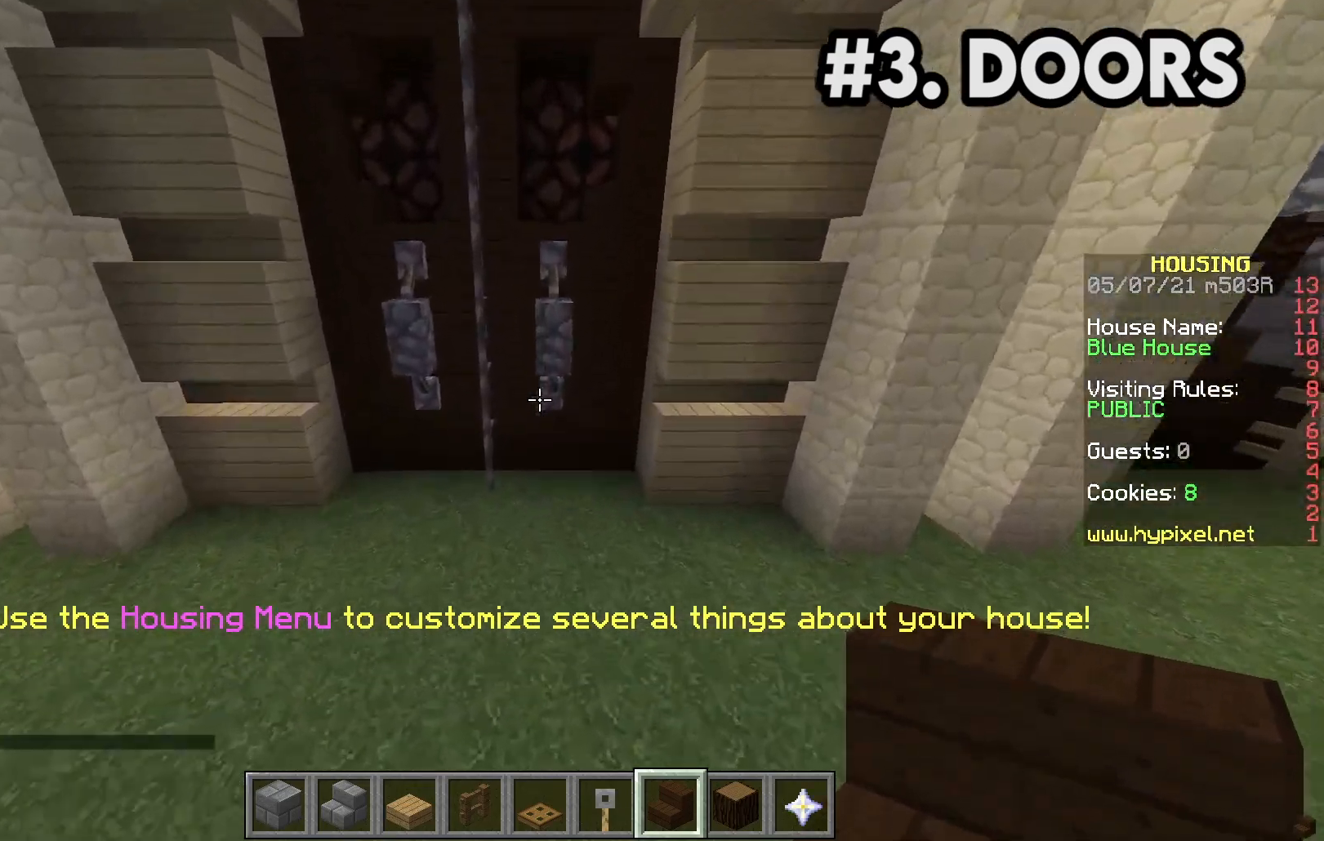
{"keys": [], "mouse": [], "events": [[217, "w", "up"]]}
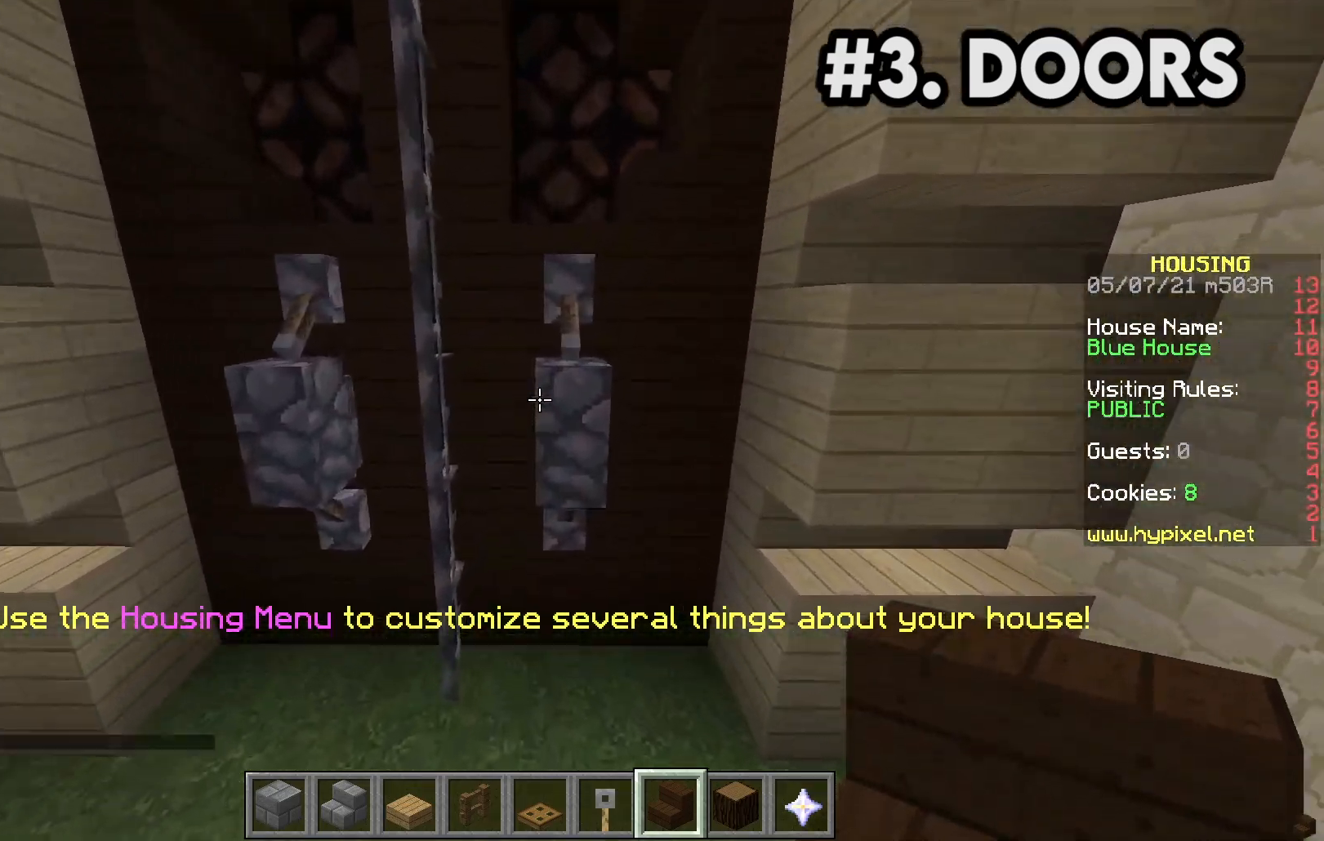
{"keys": [], "mouse": [], "events": [[250, "s", "down"], [450, "s", "up"]]}
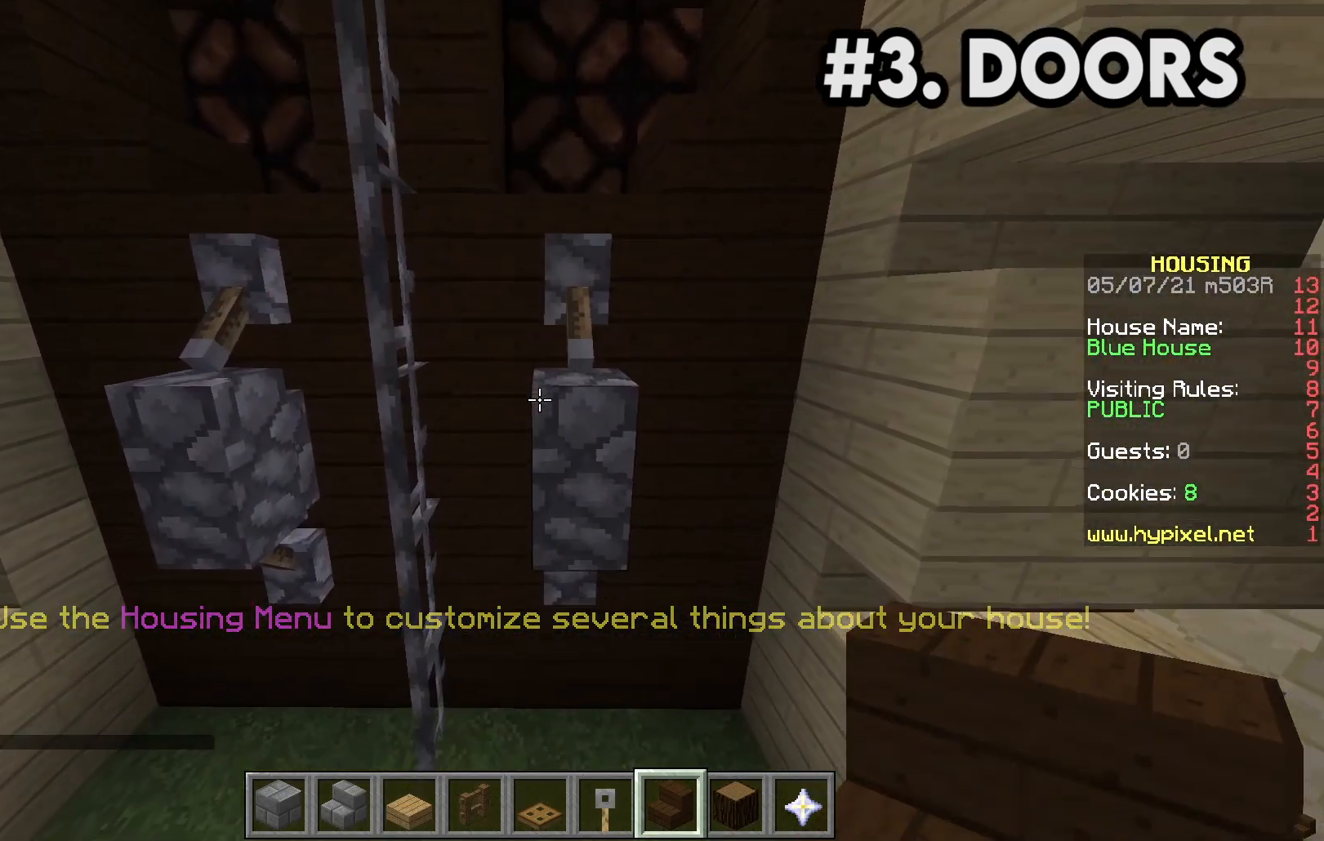
{"keys": ["d"], "mouse": [], "events": [[283, "d", "down"]]}
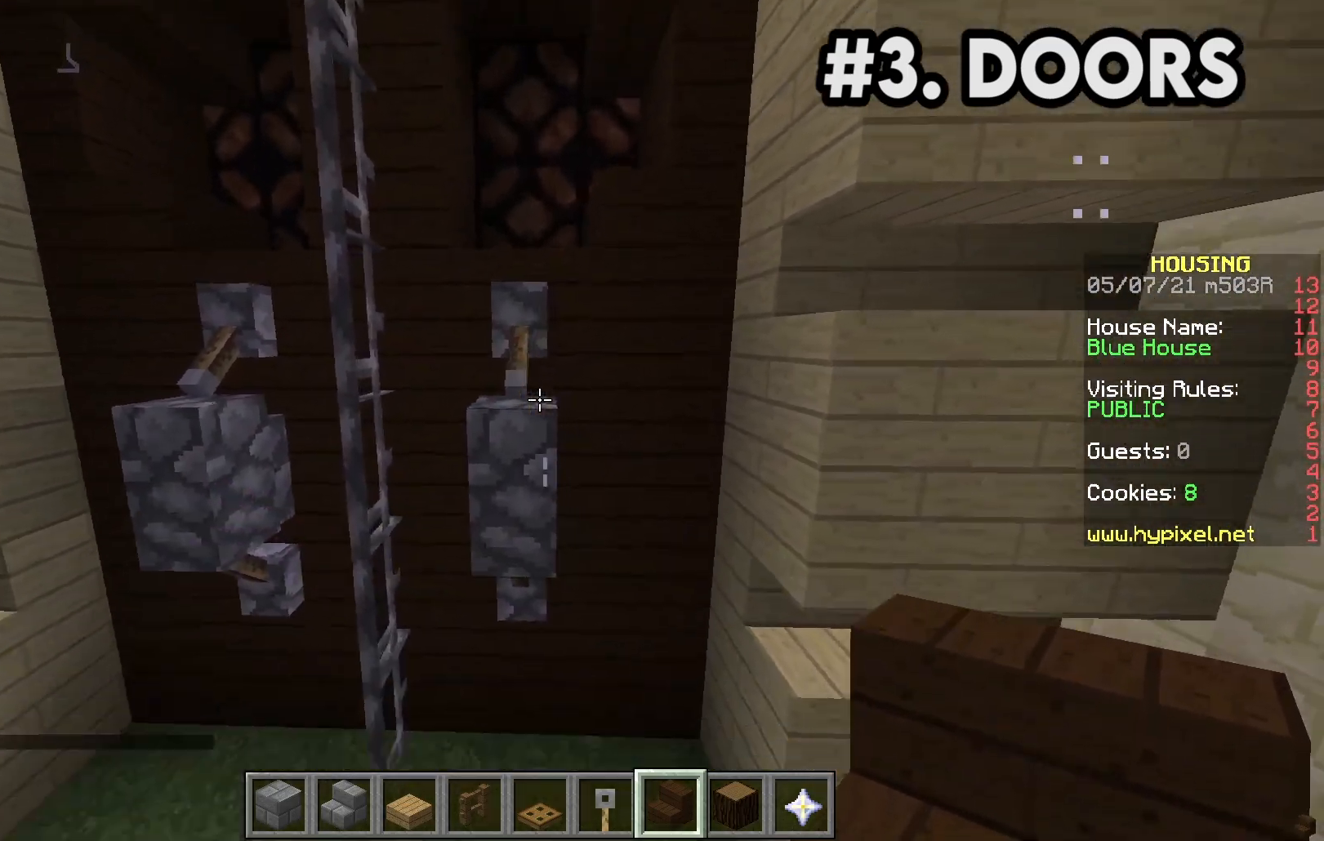
{"keys": [], "mouse": [], "events": [[33, "d", "up"], [133, "w", "down"], [333, "w", "up"]]}
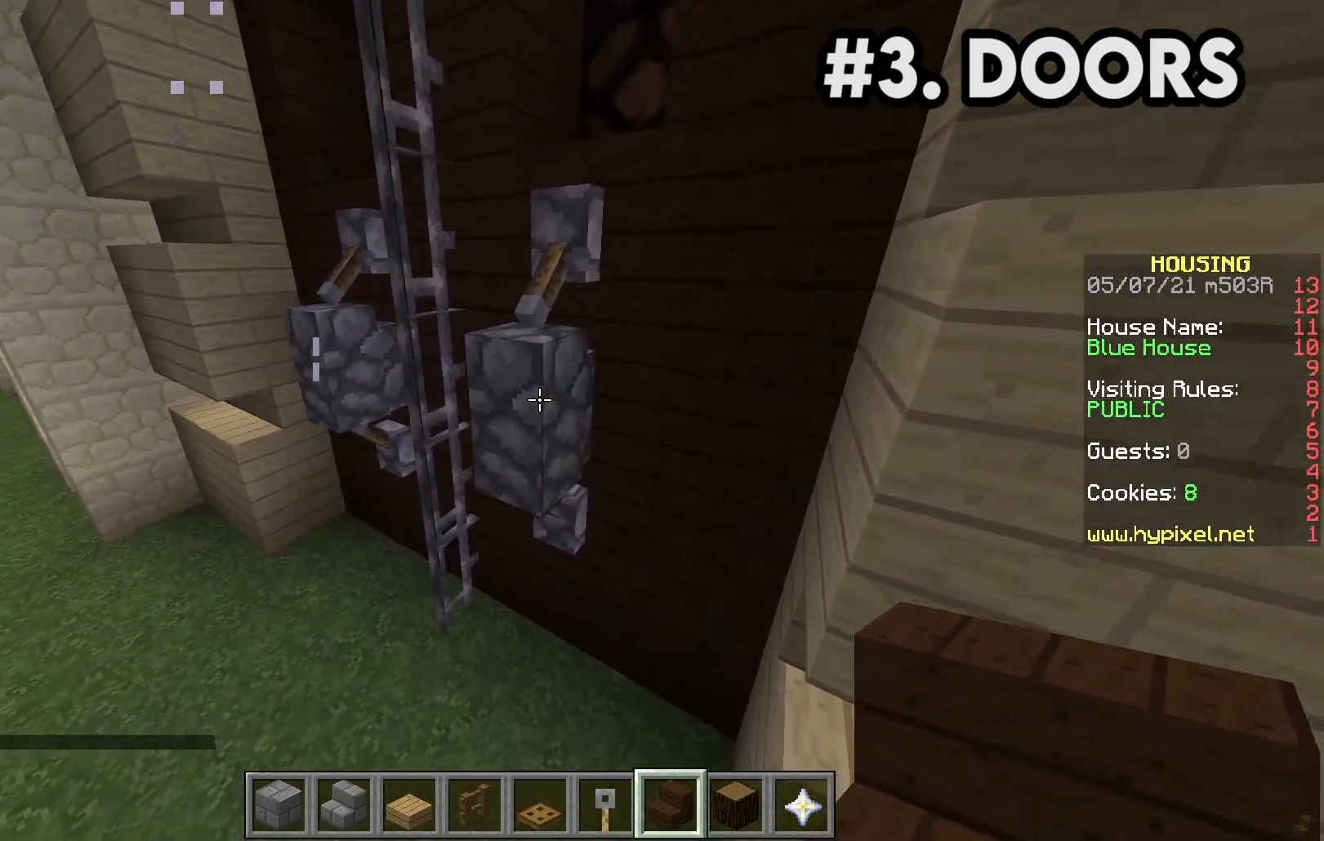
{"keys": [], "mouse": [], "events": [[250, "a", "down"], [433, "a", "up"]]}
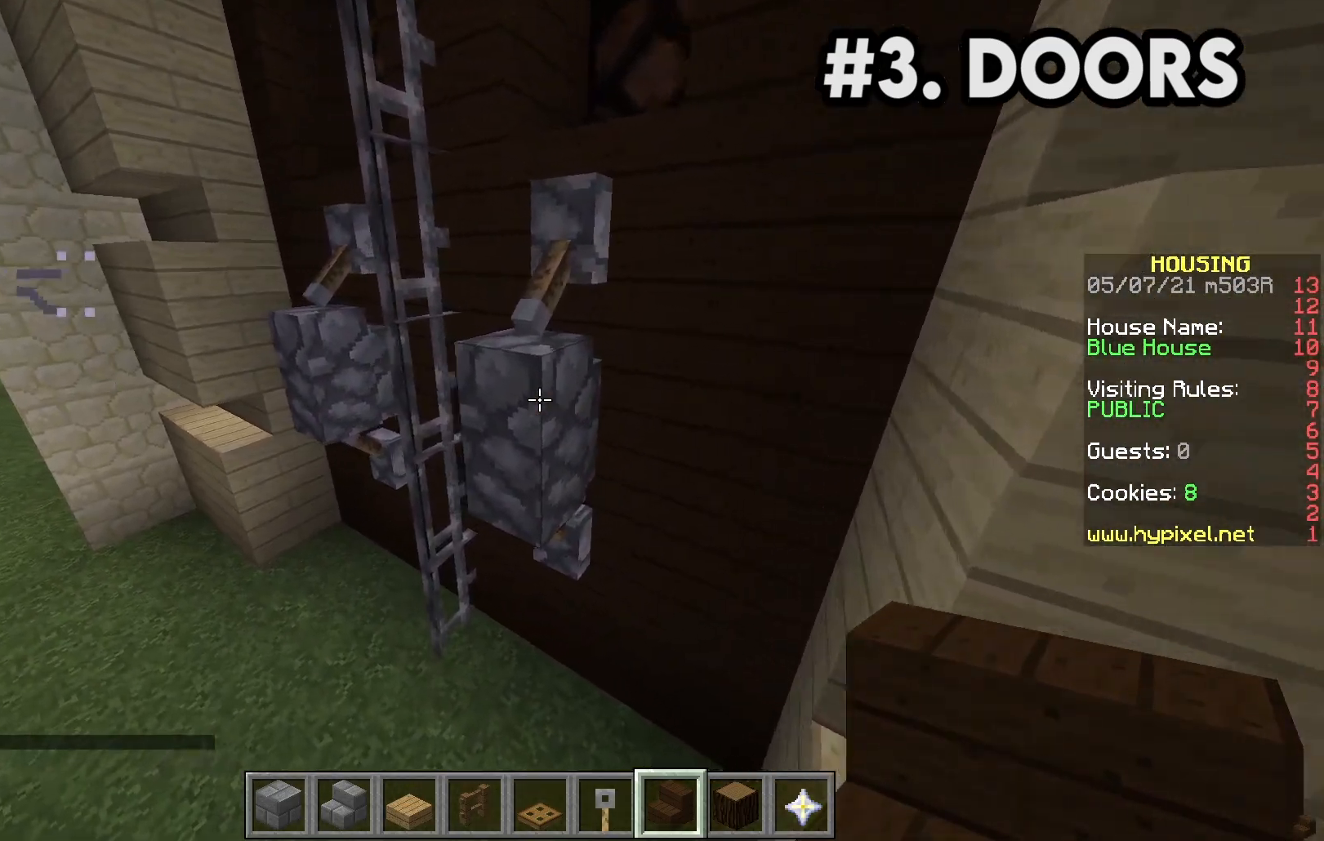
{"keys": [], "mouse": [], "events": [[367, "d", "down"], [500, "d", "up"]]}
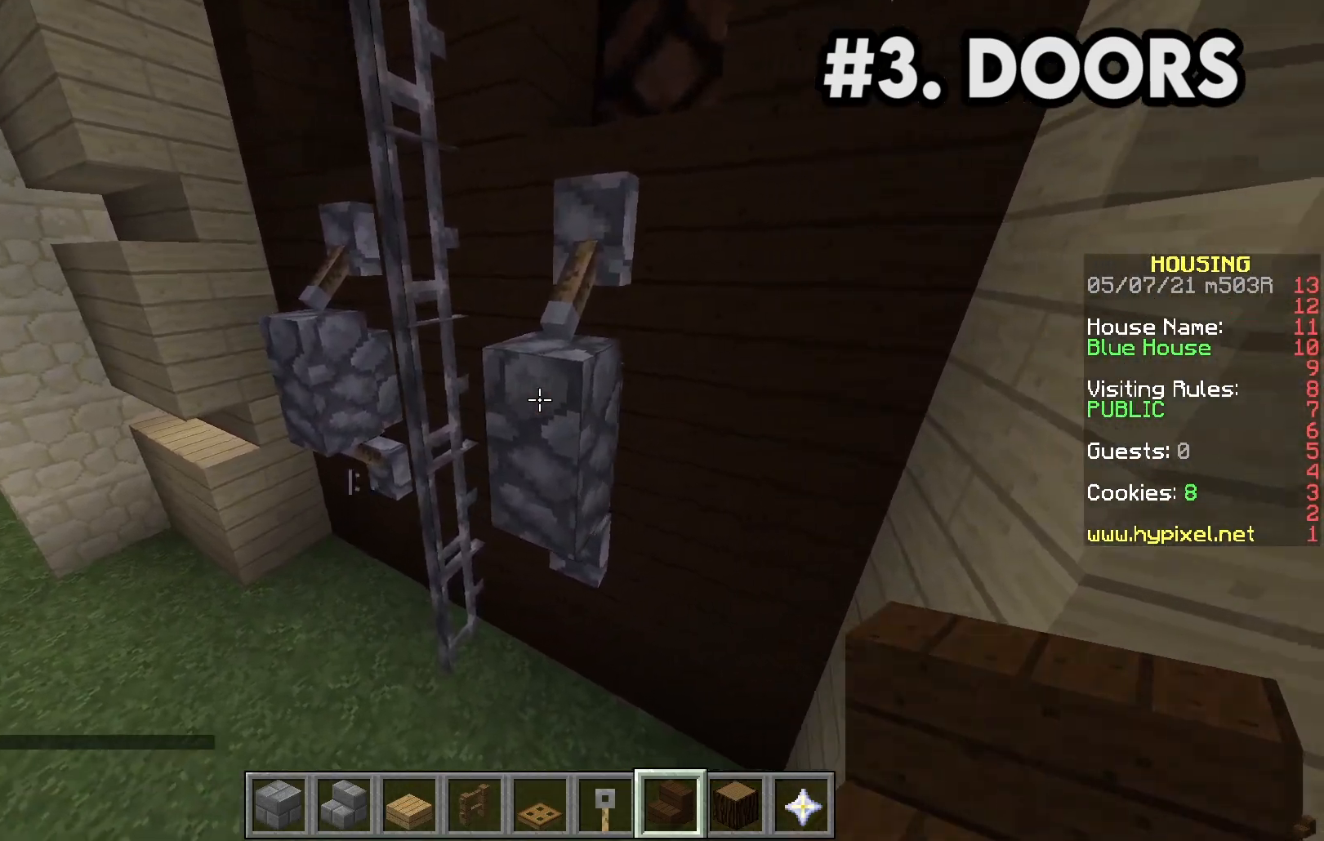
{"keys": [], "mouse": [], "events": []}
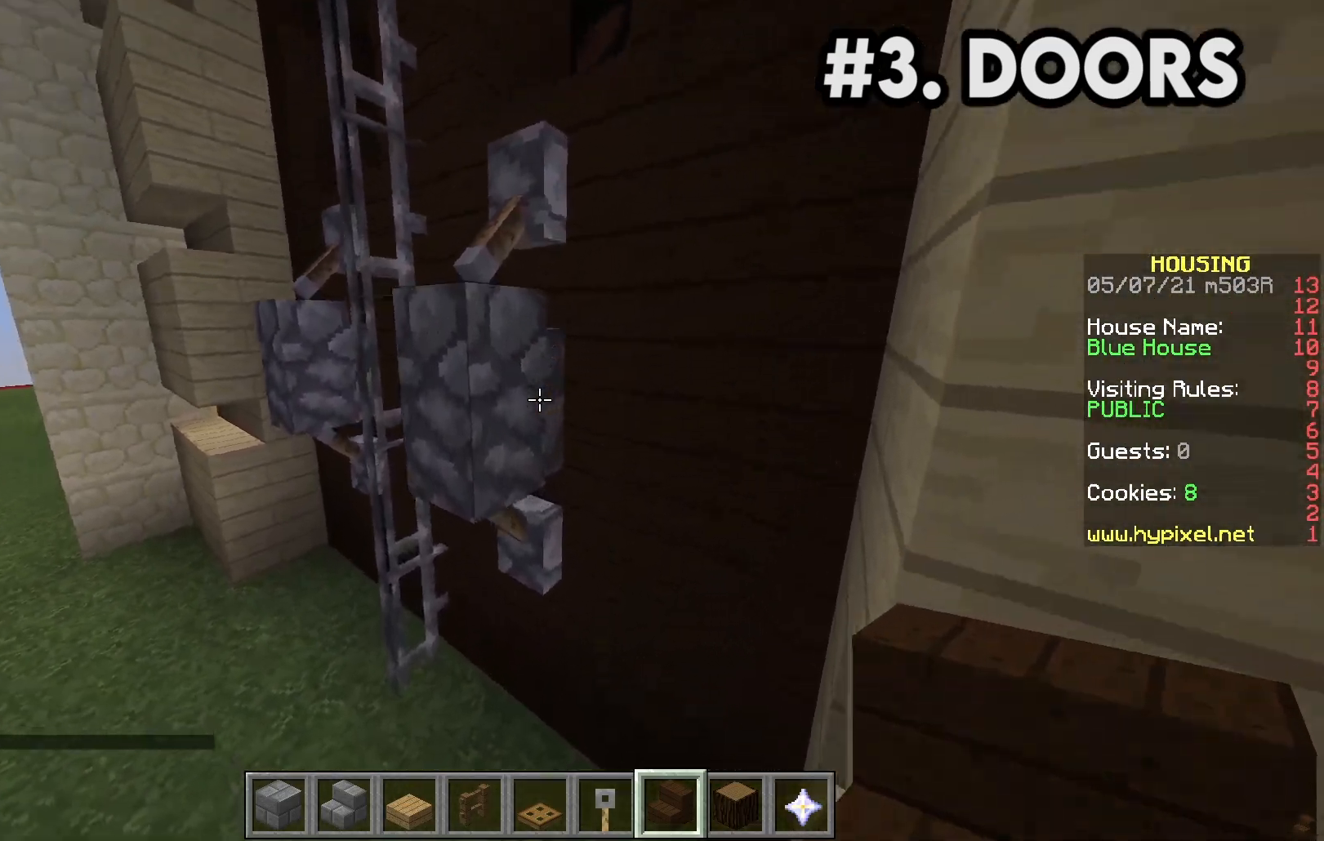
{"keys": [], "mouse": [], "events": []}
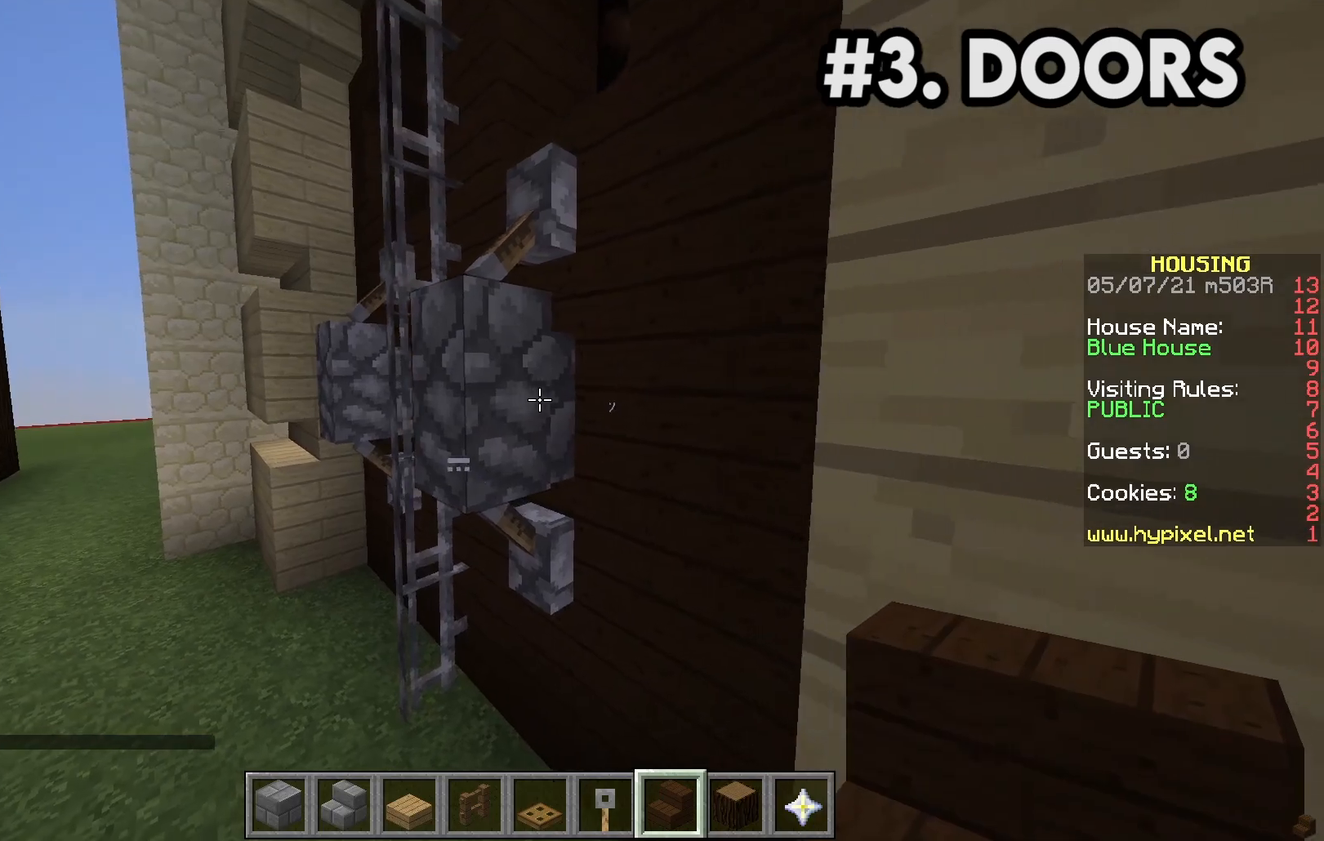
{"keys": [], "mouse": [], "events": []}
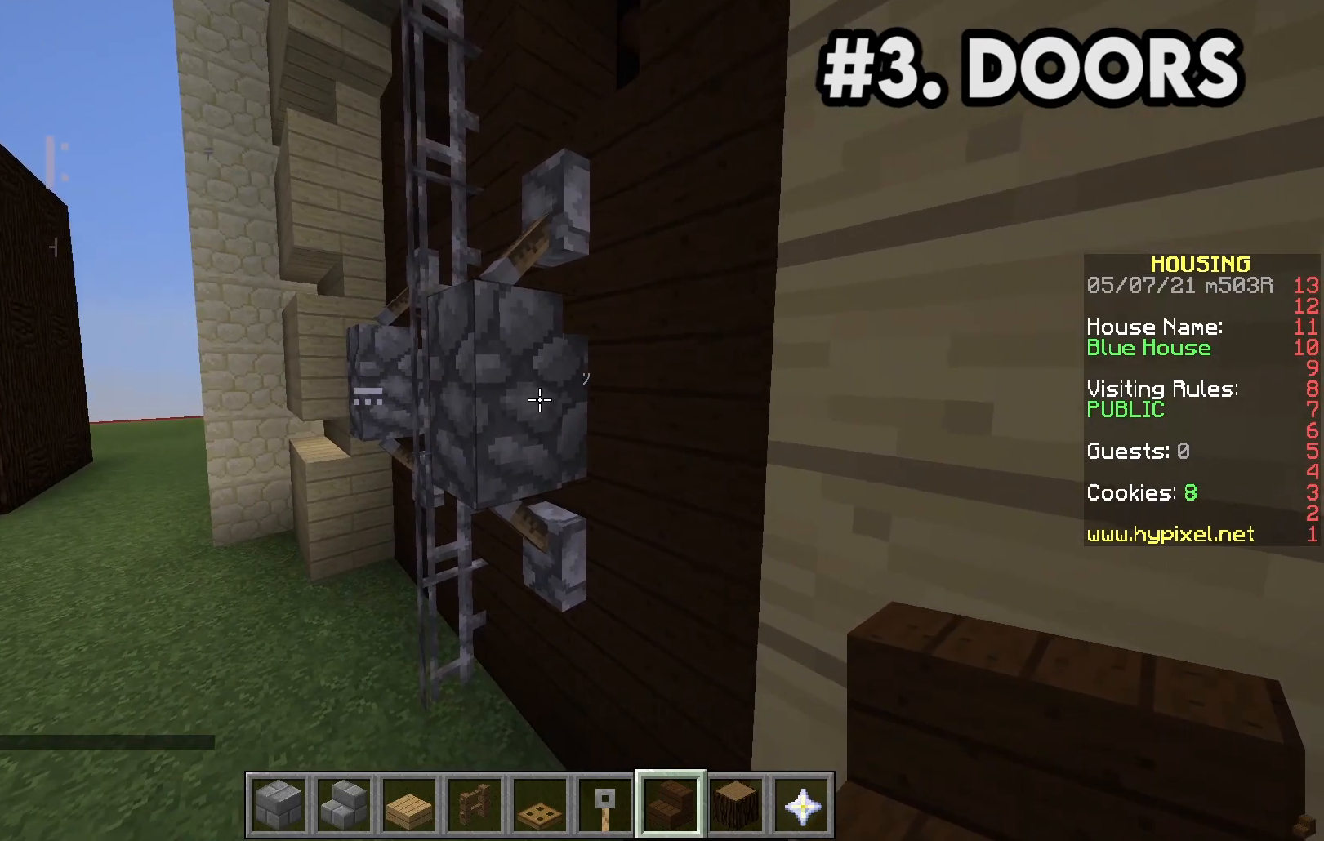
{"keys": [], "mouse": [], "events": [[250, "a", "down"], [400, "a", "up"]]}
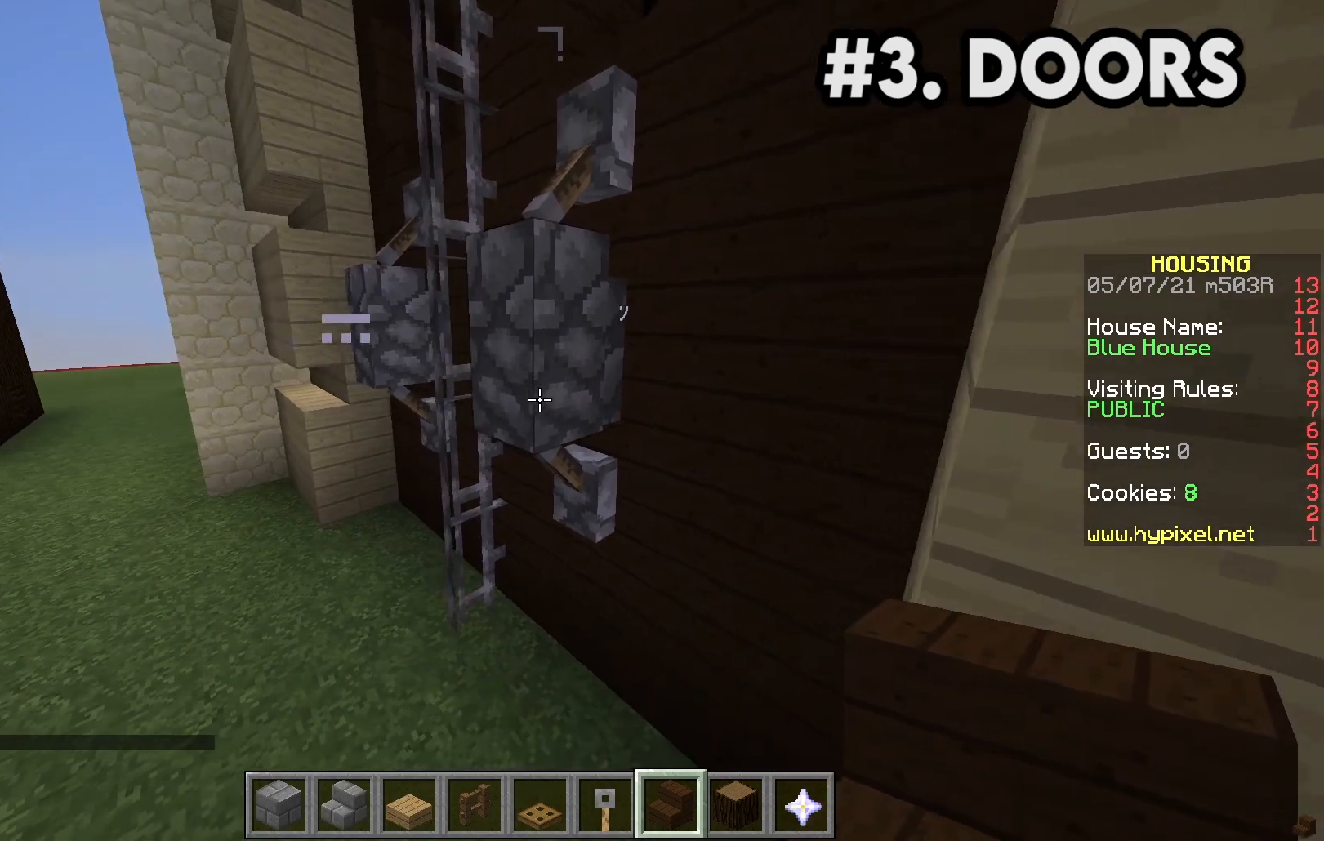
{"keys": [], "mouse": [], "events": [[167, "d", "down"], [267, "d", "up"]]}
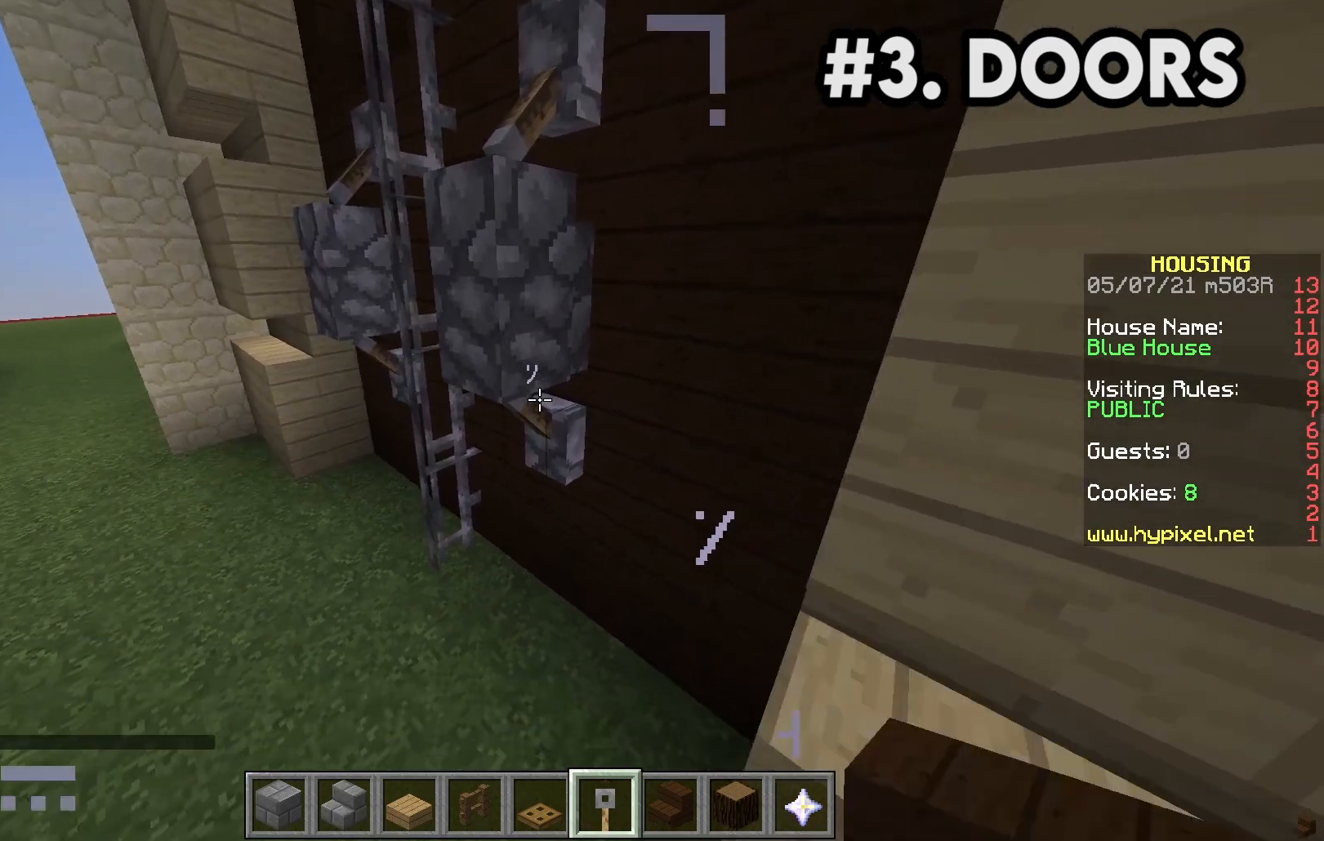
{"keys": [], "mouse": [], "events": []}
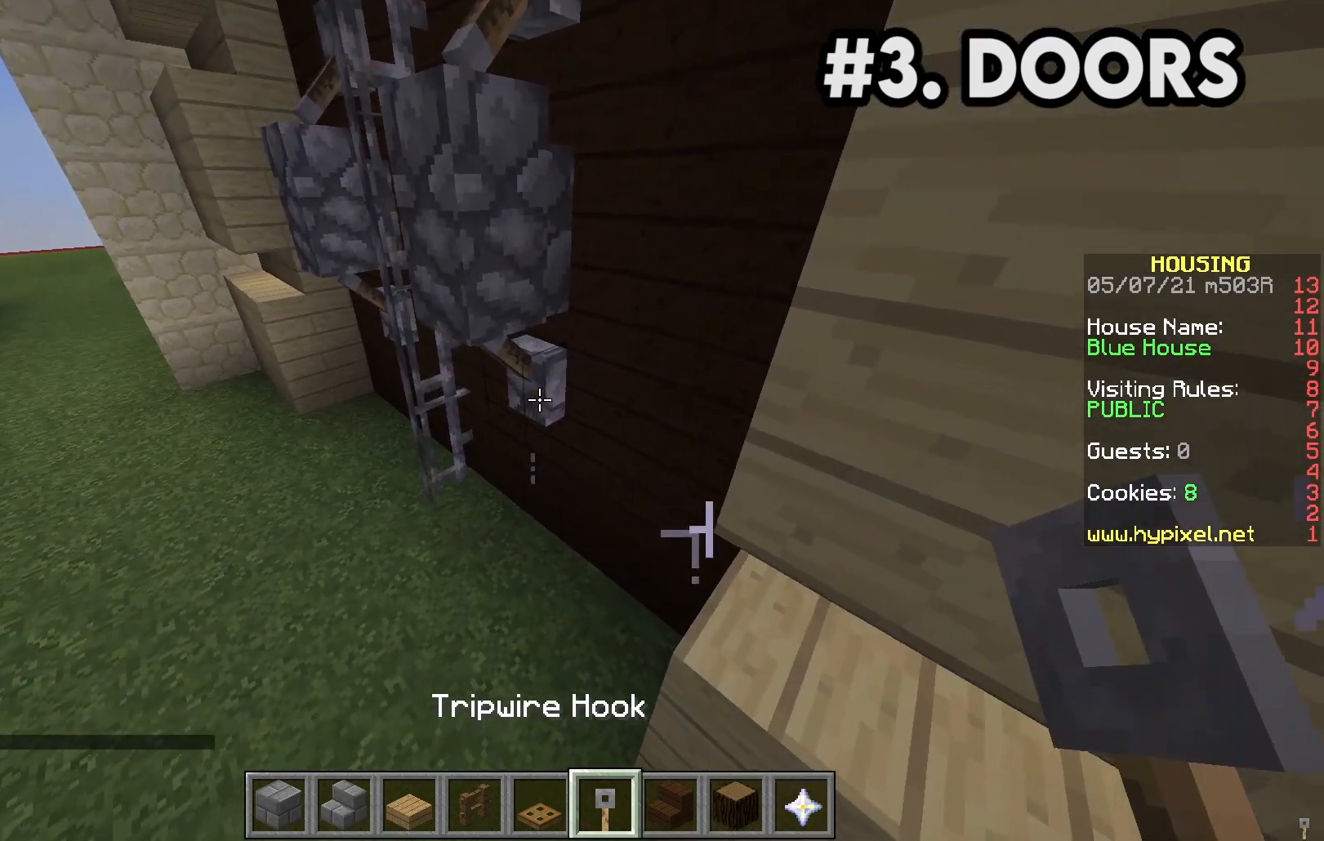
{"keys": [], "mouse": [], "events": [[217, "space", "down"], [367, "space", "up"]]}